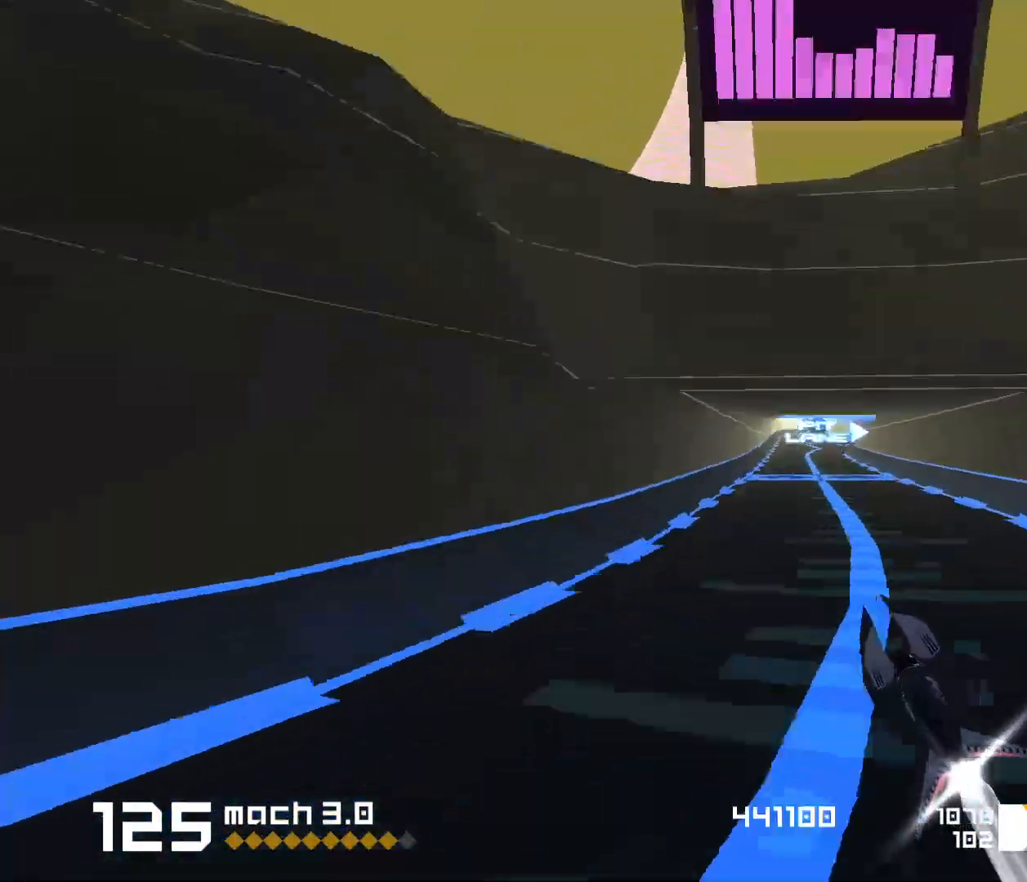
Gameplay with keyboard; each line is a JSON object with the keys held at the frame after it. "events" lists presses ("down") and releases ("up") of "1", "2", "3", "5", "d", "e", "f" and "s" between this image and that frame as [ms after this image, input, new state], when the widget could be followed in between. No other keys are recorded. Mouse input is not recorded. Not read: space.
{"keys": ["3", "f"], "events": [[400, "3", "down"], [450, "f", "down"]]}
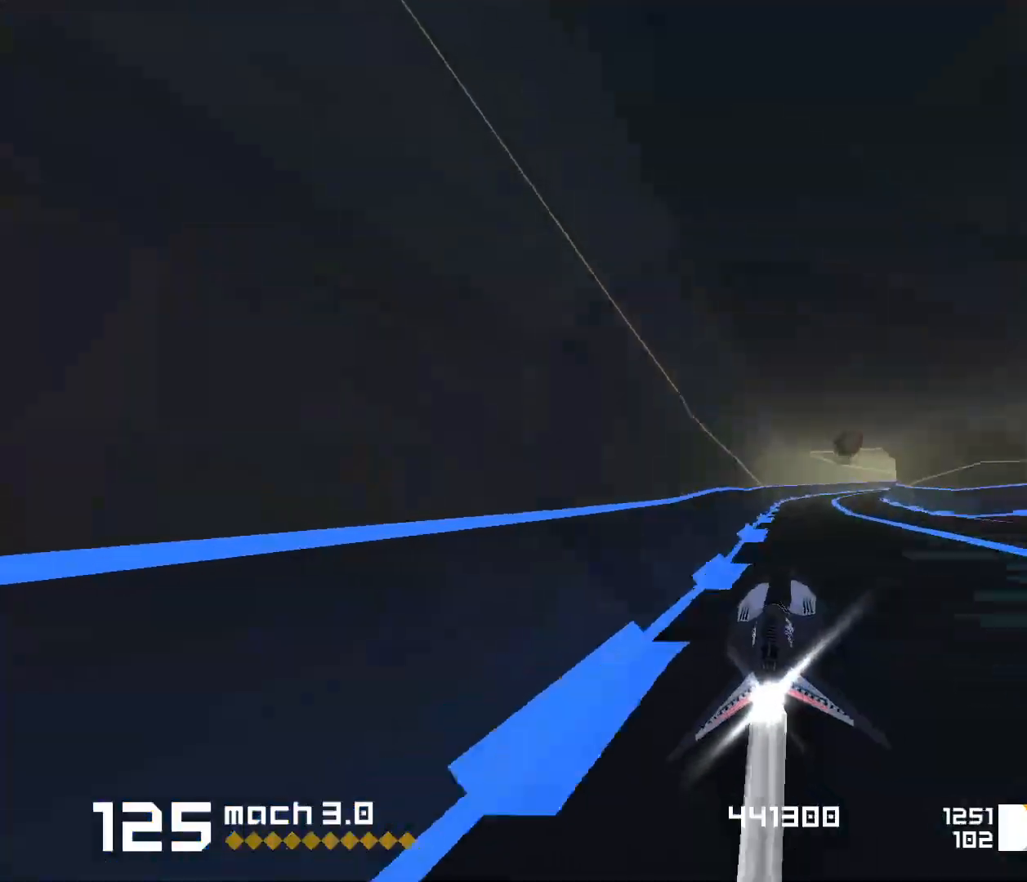
{"keys": [], "events": [[233, "f", "up"], [267, "3", "up"]]}
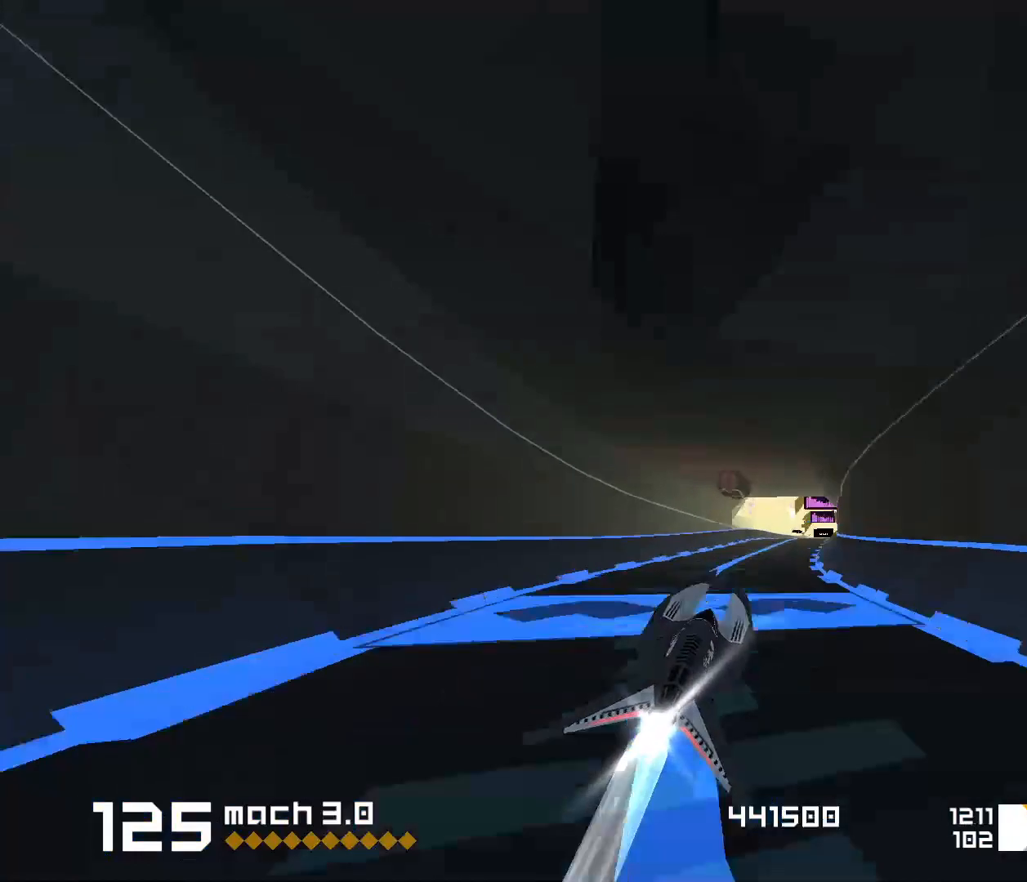
{"keys": [], "events": []}
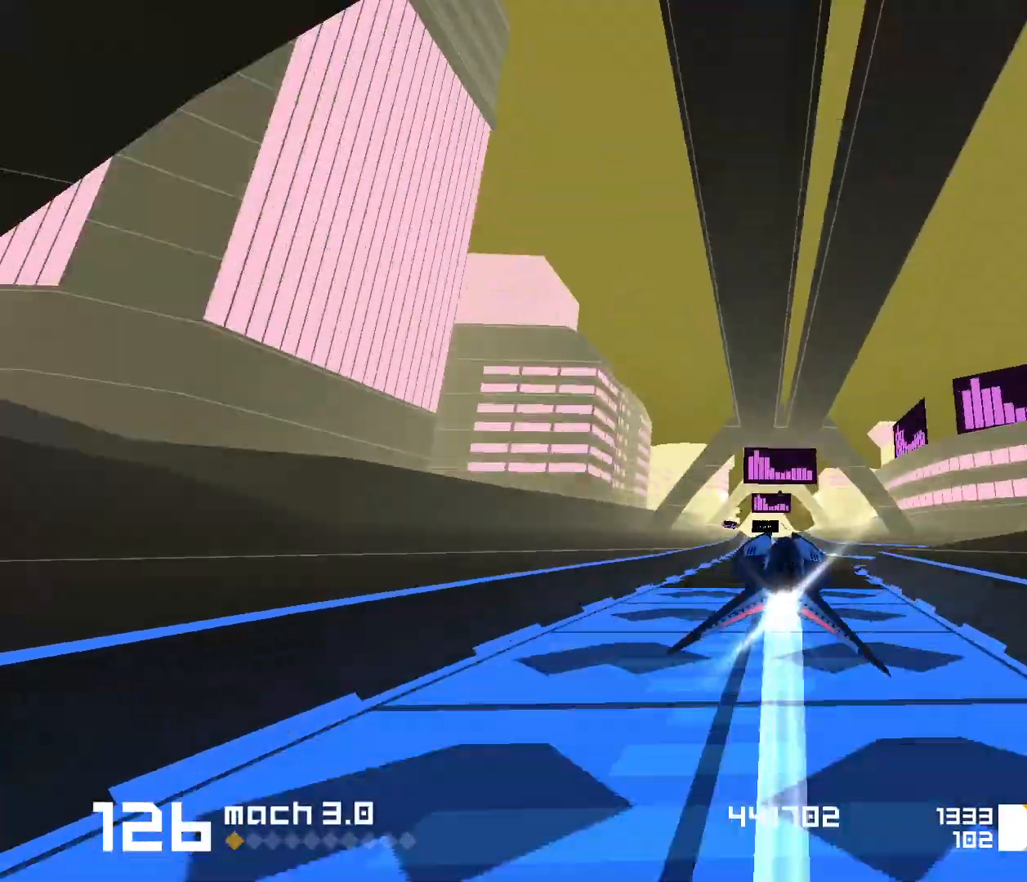
{"keys": [], "events": []}
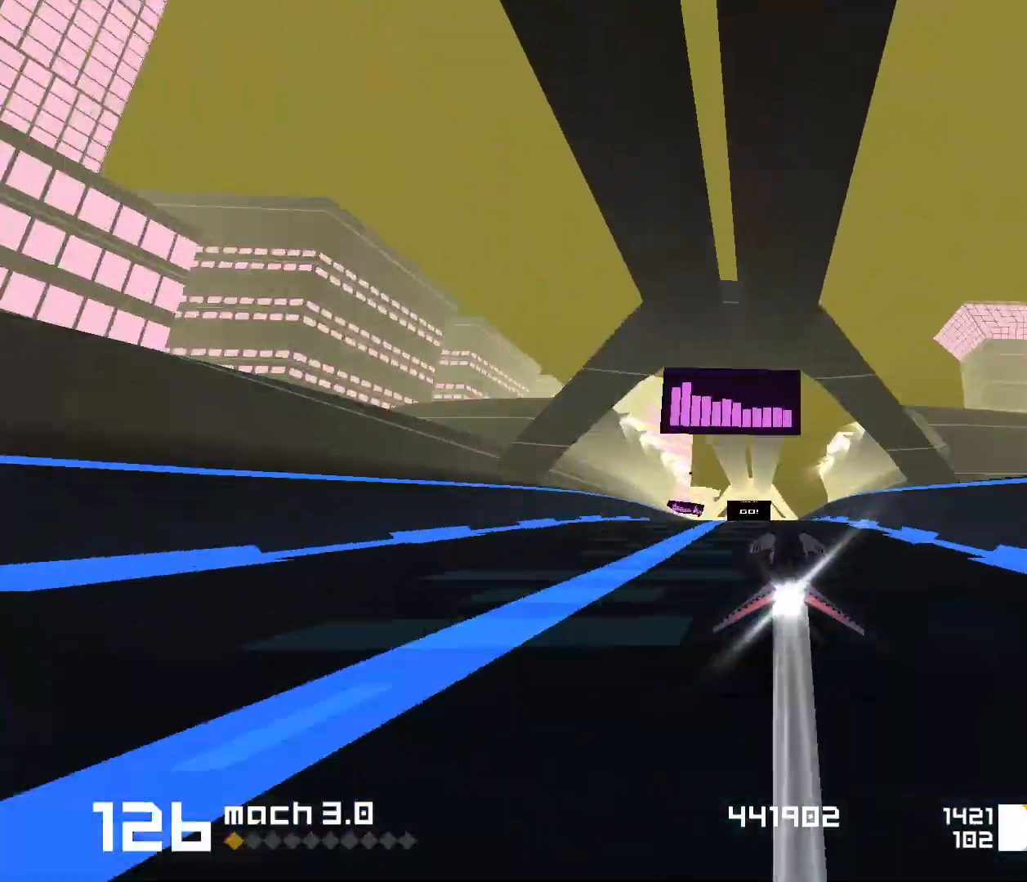
{"keys": ["1", "s"], "events": [[267, "3", "down"], [383, "3", "up"], [467, "1", "down"], [467, "s", "down"]]}
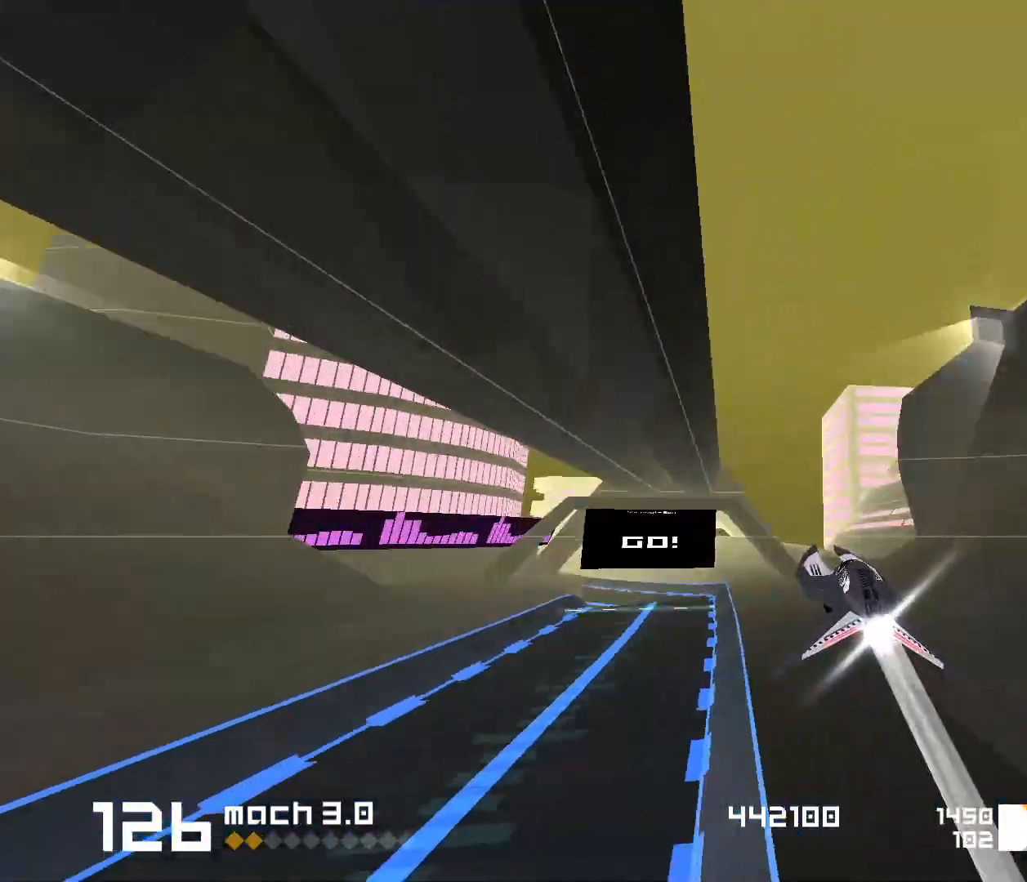
{"keys": [], "events": [[383, "s", "up"], [467, "1", "up"]]}
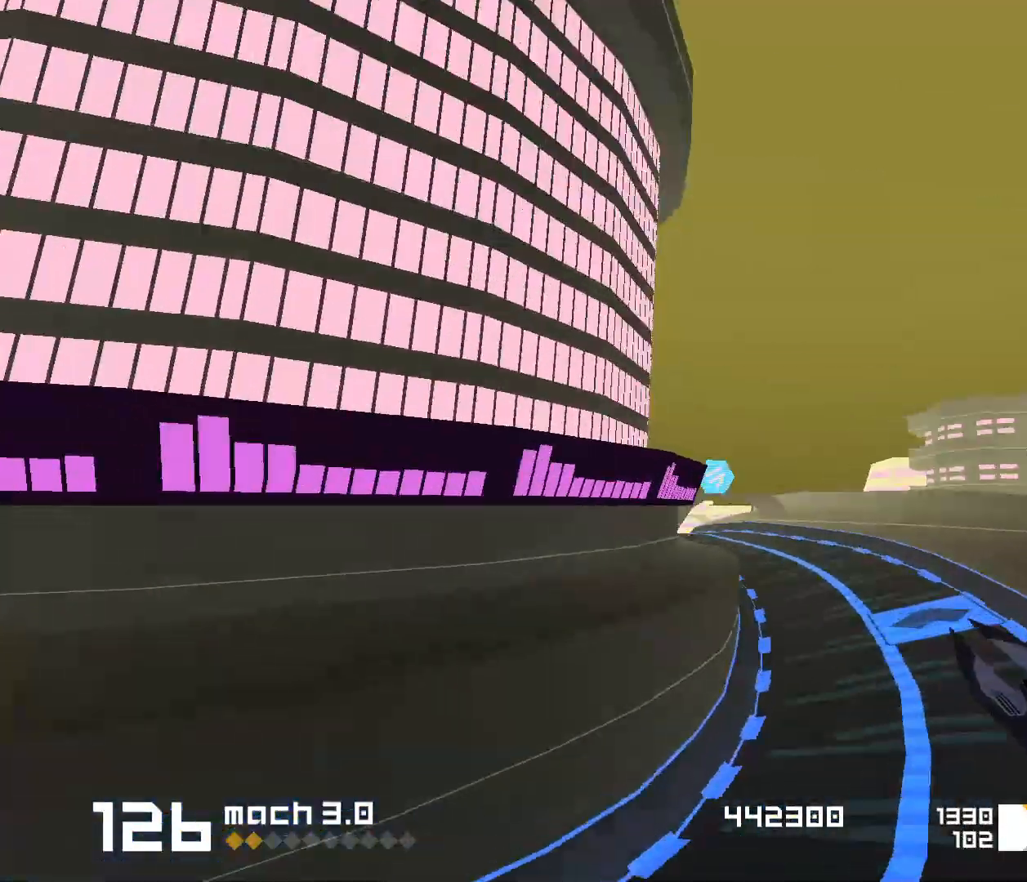
{"keys": ["3", "f"], "events": [[250, "3", "down"], [250, "f", "down"]]}
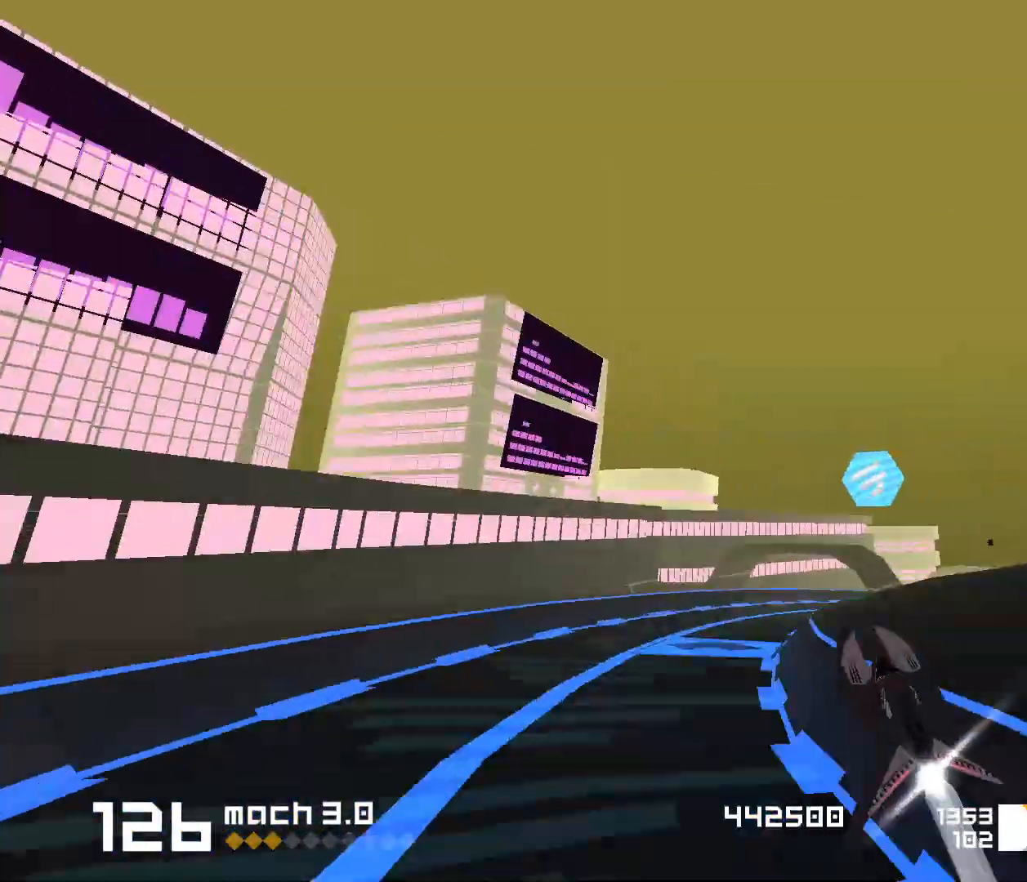
{"keys": ["1", "s"], "events": [[100, "f", "up"], [117, "3", "up"], [233, "1", "down"], [267, "s", "down"]]}
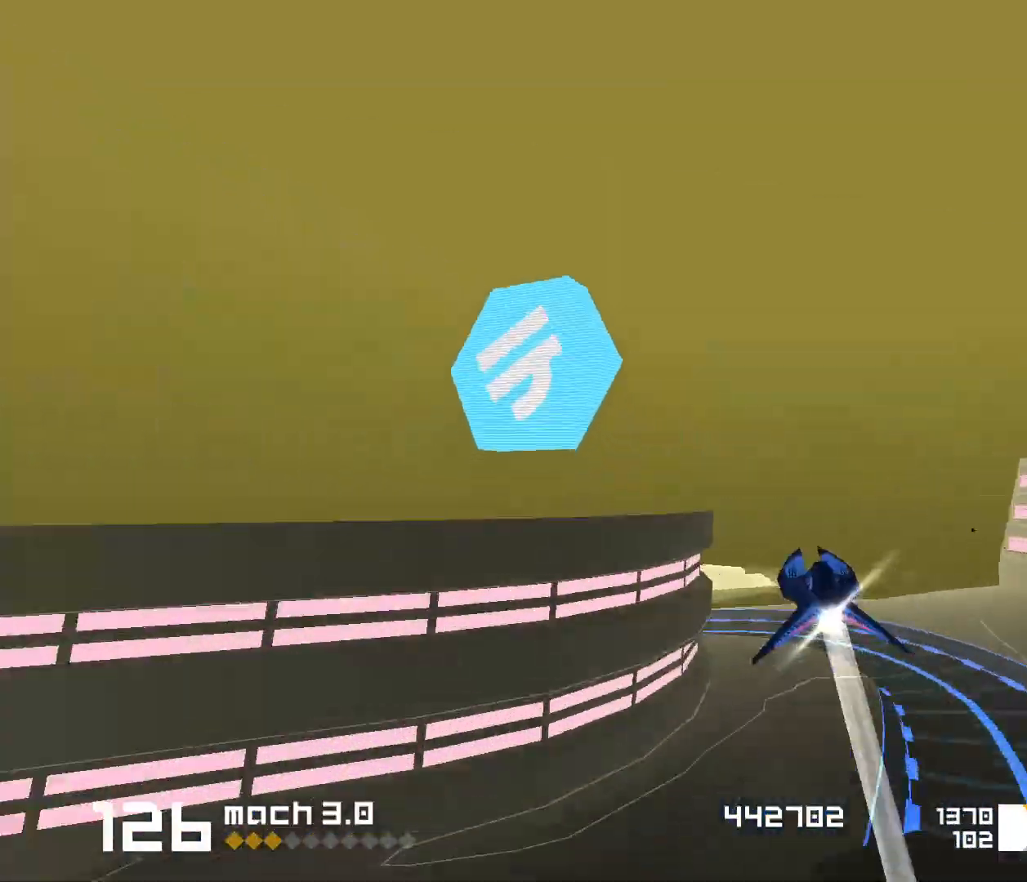
{"keys": [], "events": [[283, "s", "up"], [317, "1", "up"]]}
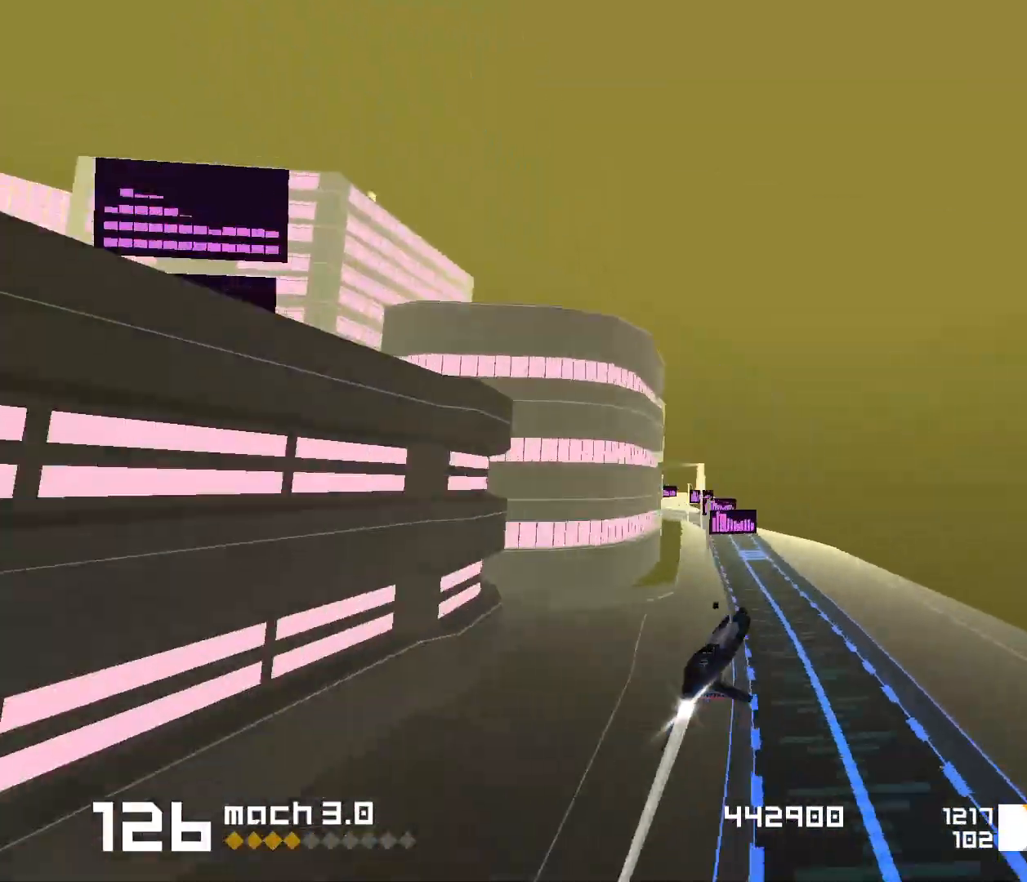
{"keys": [], "events": [[117, "3", "down"], [417, "3", "up"]]}
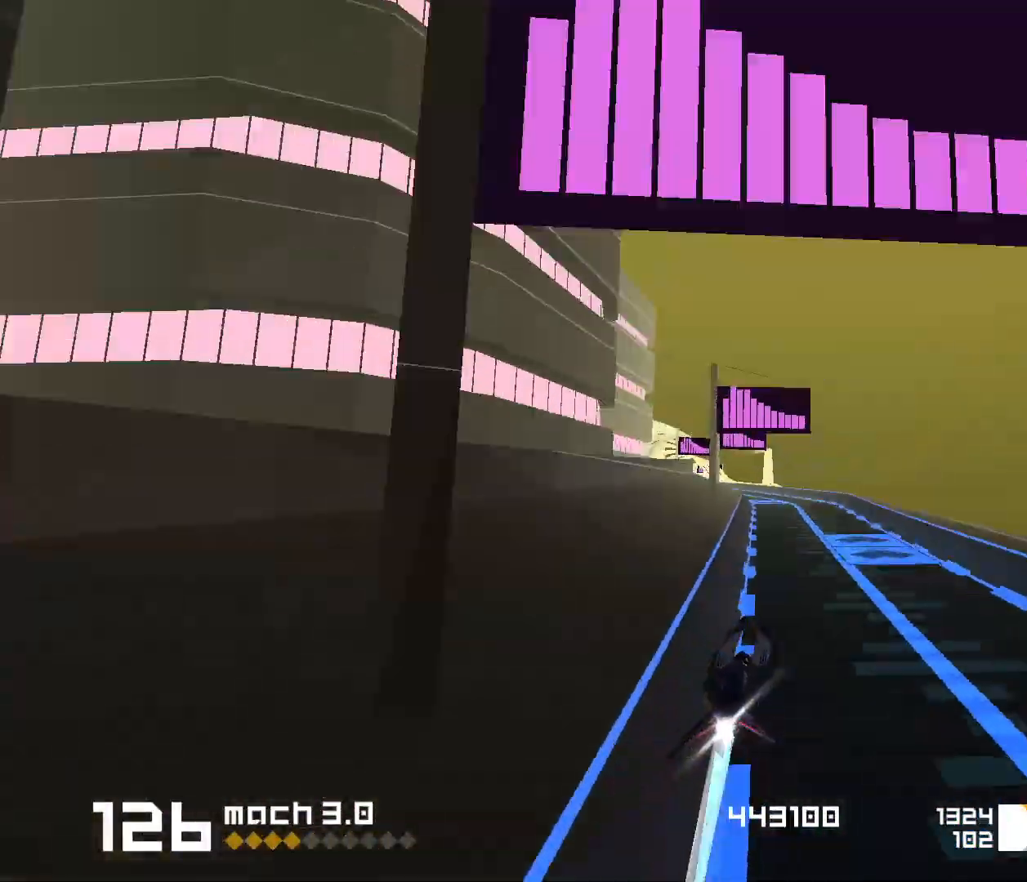
{"keys": [], "events": [[133, "1", "down"], [167, "s", "down"], [333, "s", "up"], [400, "1", "up"]]}
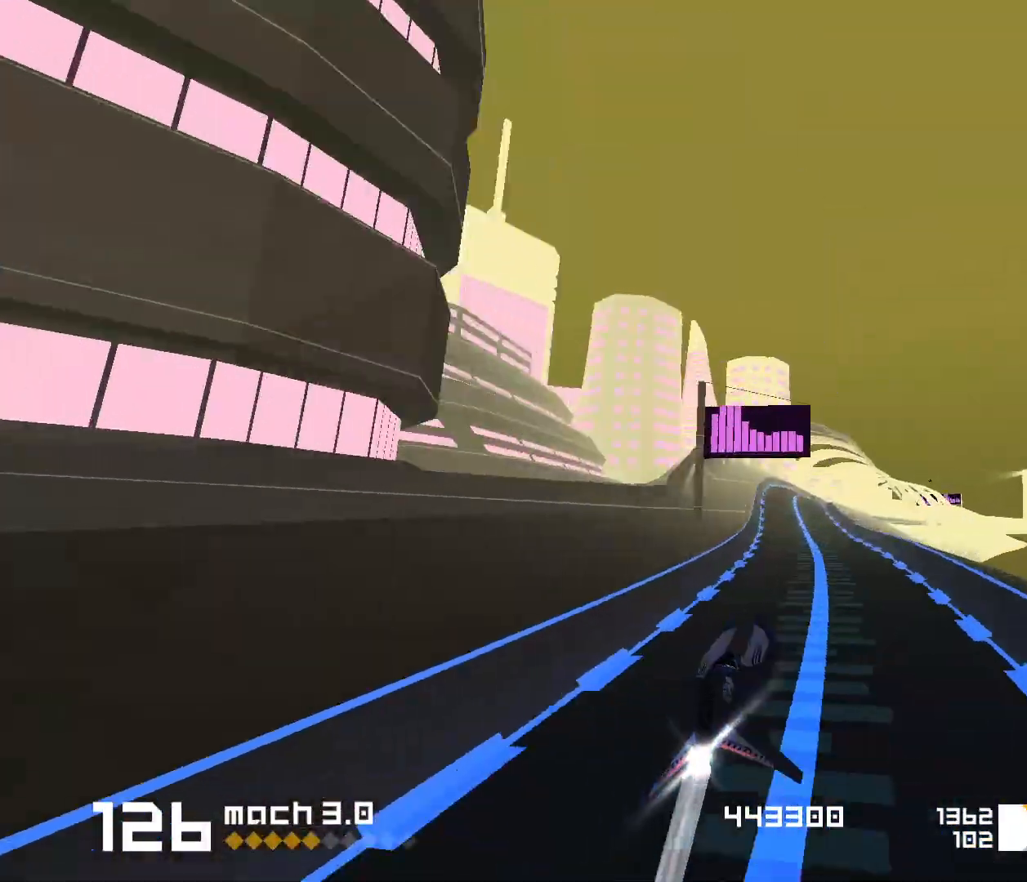
{"keys": [], "events": [[117, "3", "down"], [183, "f", "down"], [383, "f", "up"], [467, "3", "up"]]}
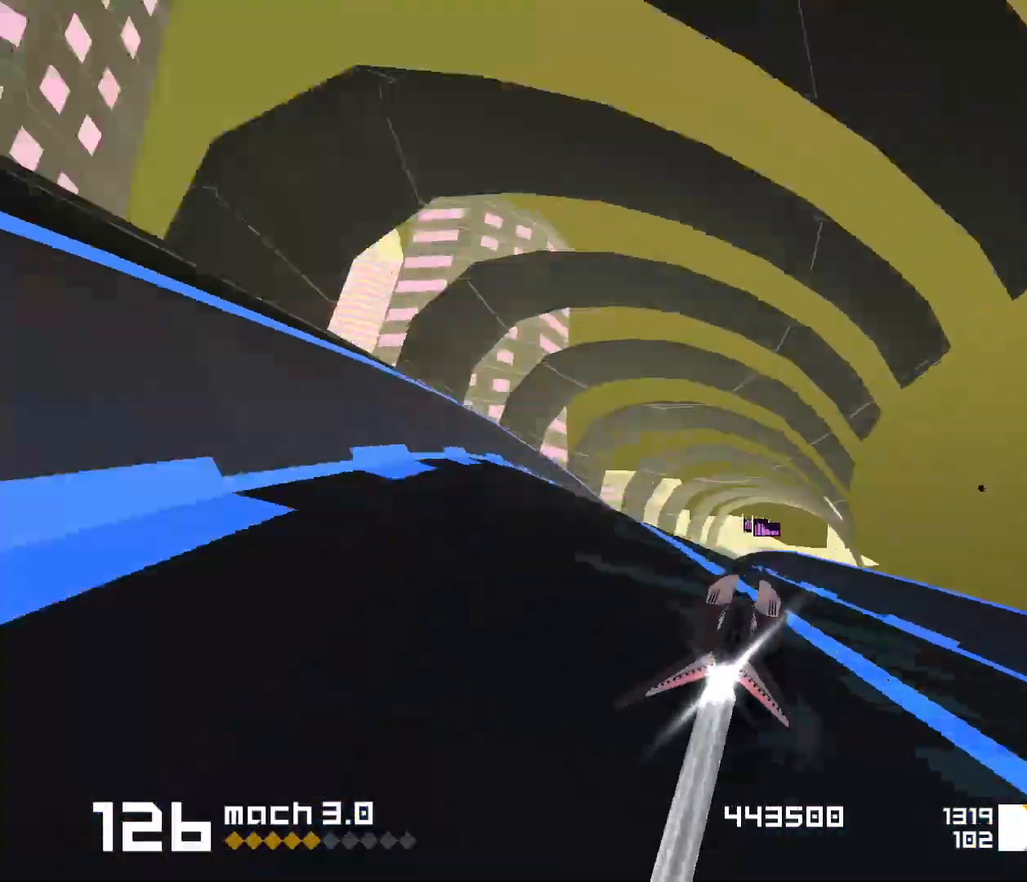
{"keys": ["1"], "events": [[67, "1", "down"]]}
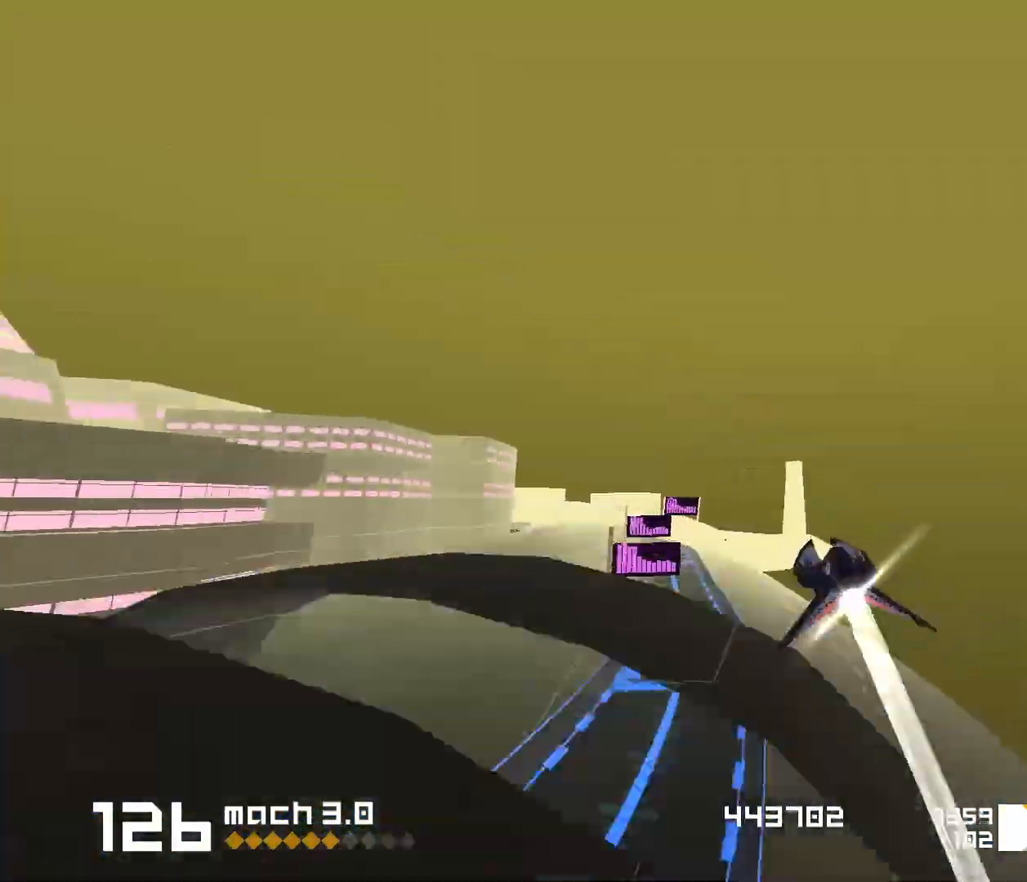
{"keys": [], "events": [[67, "1", "up"]]}
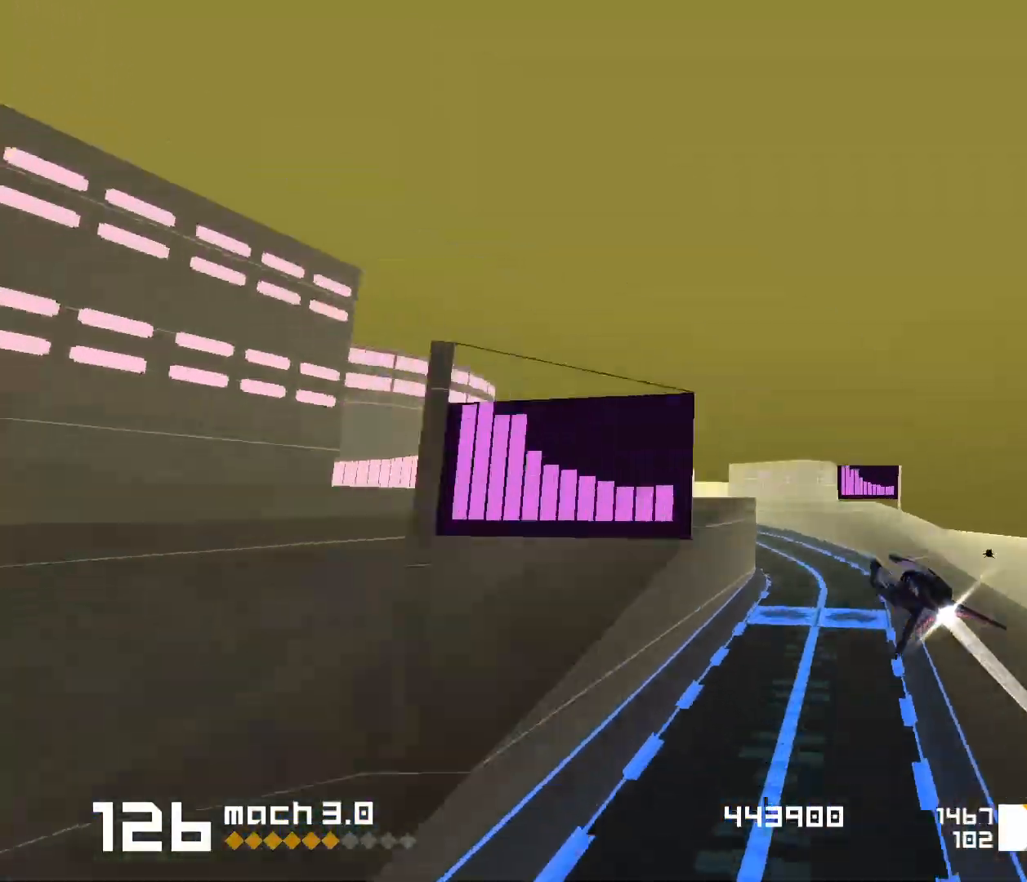
{"keys": ["s"], "events": [[100, "1", "down"], [100, "s", "down"], [500, "1", "up"]]}
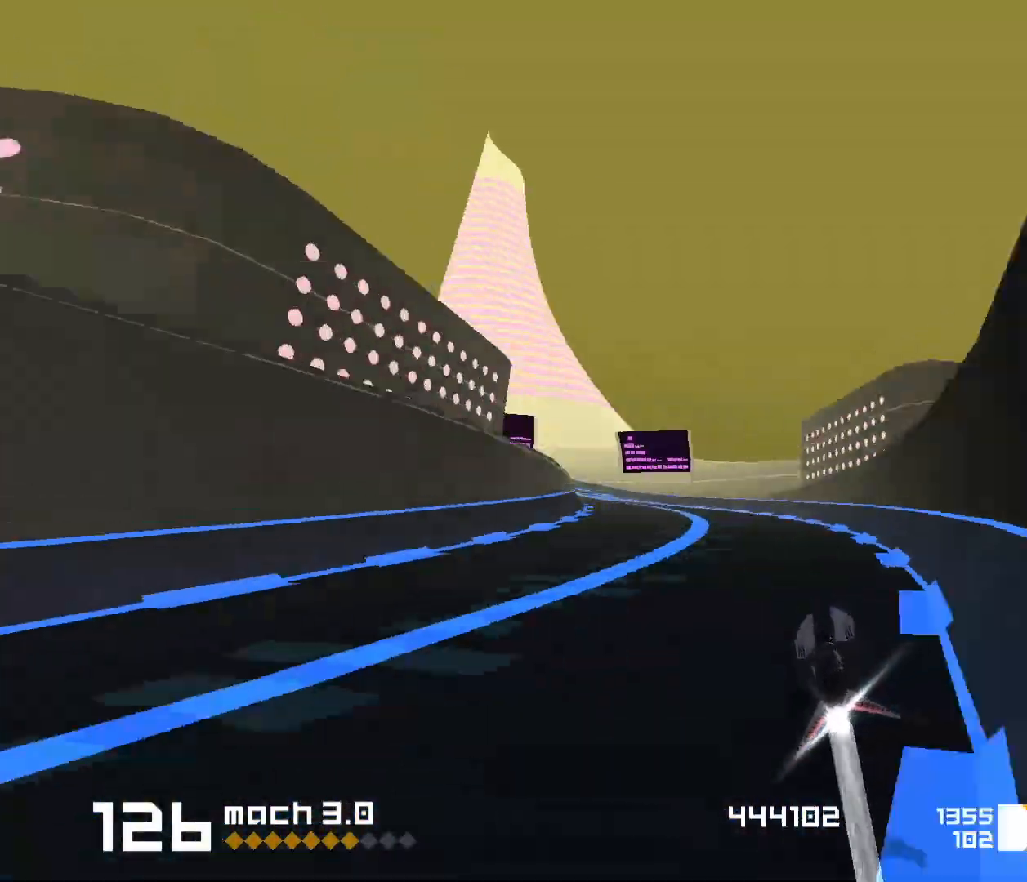
{"keys": [], "events": [[17, "s", "up"], [117, "1", "down"], [333, "1", "up"]]}
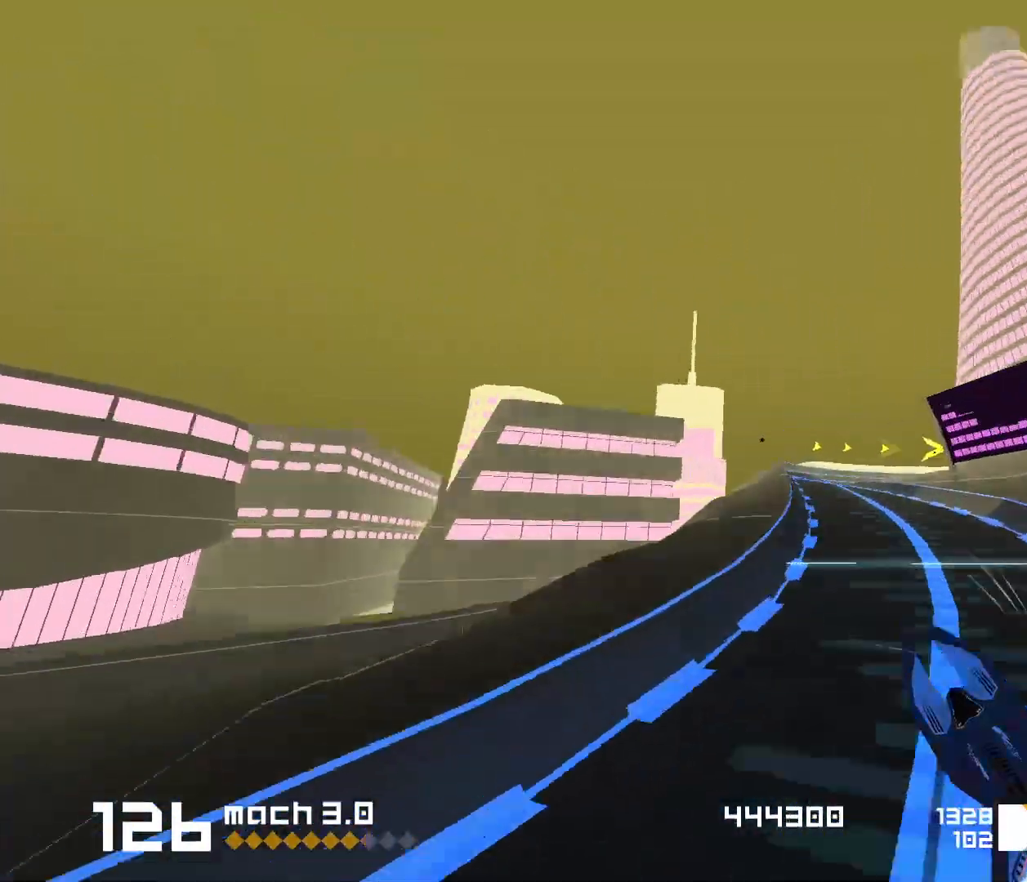
{"keys": ["3", "f"], "events": [[67, "3", "down"], [83, "f", "down"]]}
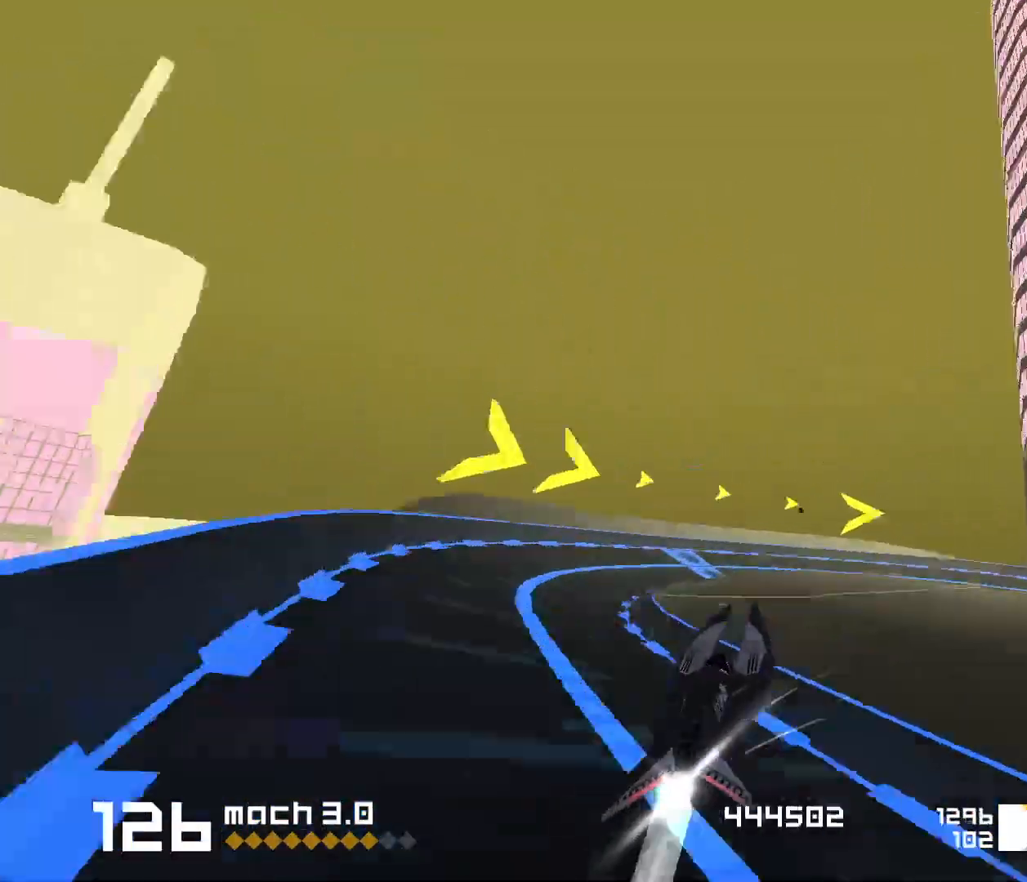
{"keys": ["1"], "events": [[200, "f", "up"], [250, "3", "up"], [400, "1", "down"]]}
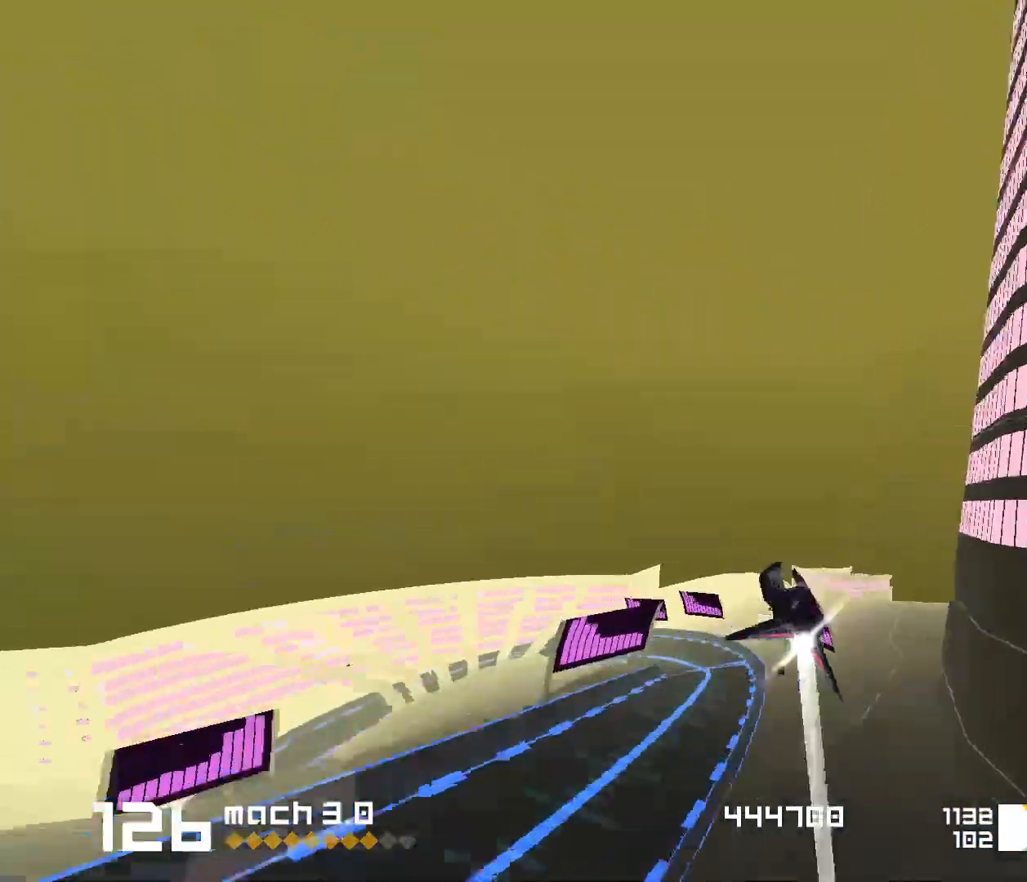
{"keys": ["1"], "events": [[117, "s", "down"], [250, "s", "up"]]}
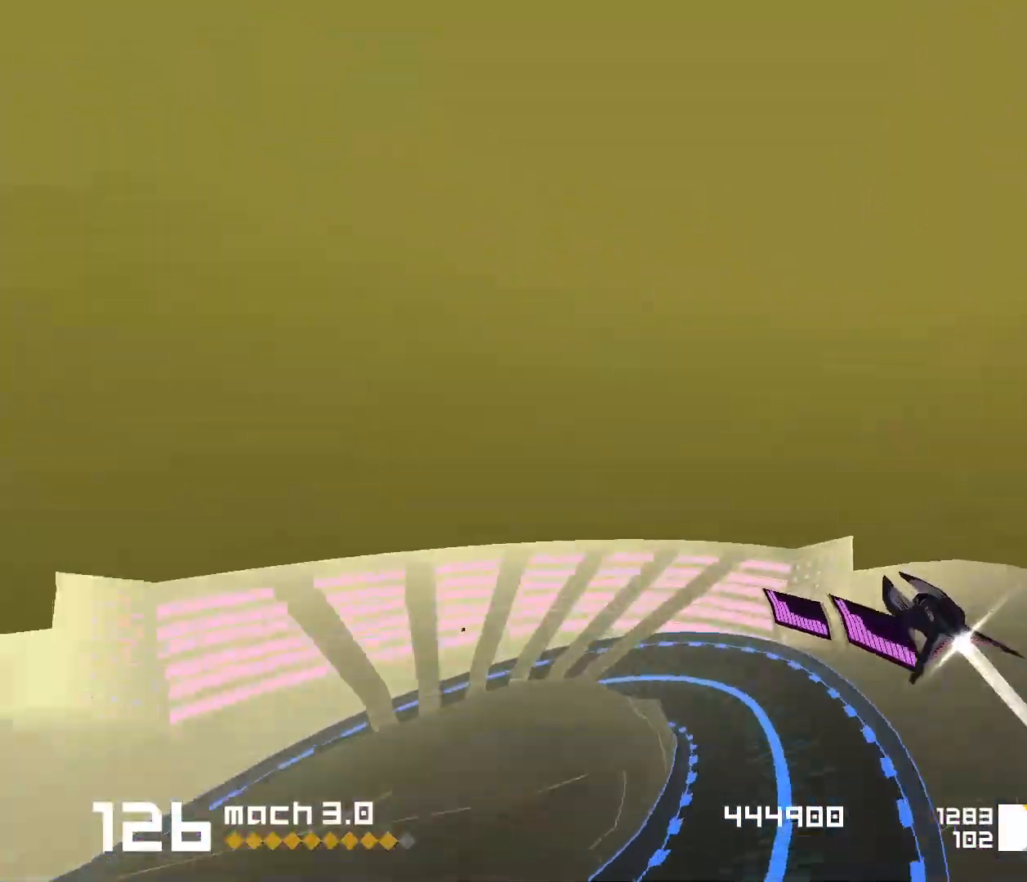
{"keys": ["1", "s"], "events": [[233, "s", "down"]]}
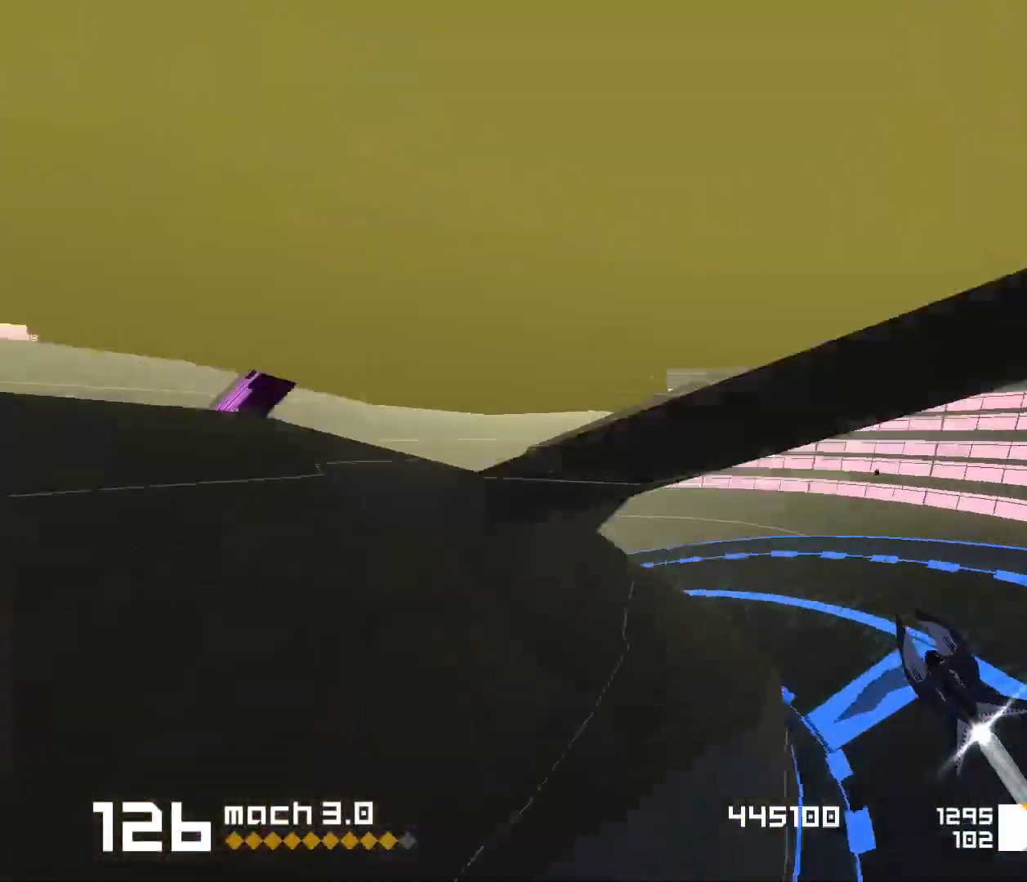
{"keys": [], "events": [[250, "s", "up"], [300, "1", "up"]]}
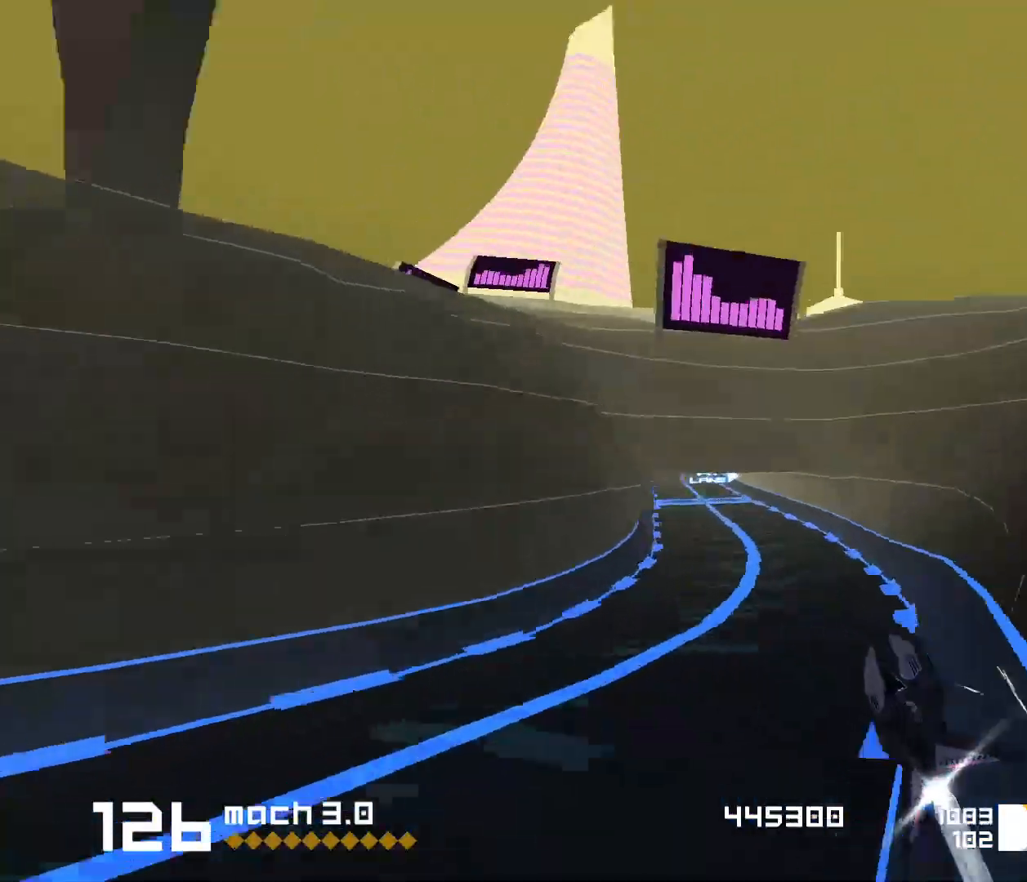
{"keys": [], "events": [[67, "3", "down"], [183, "3", "up"], [333, "1", "down"], [500, "1", "up"]]}
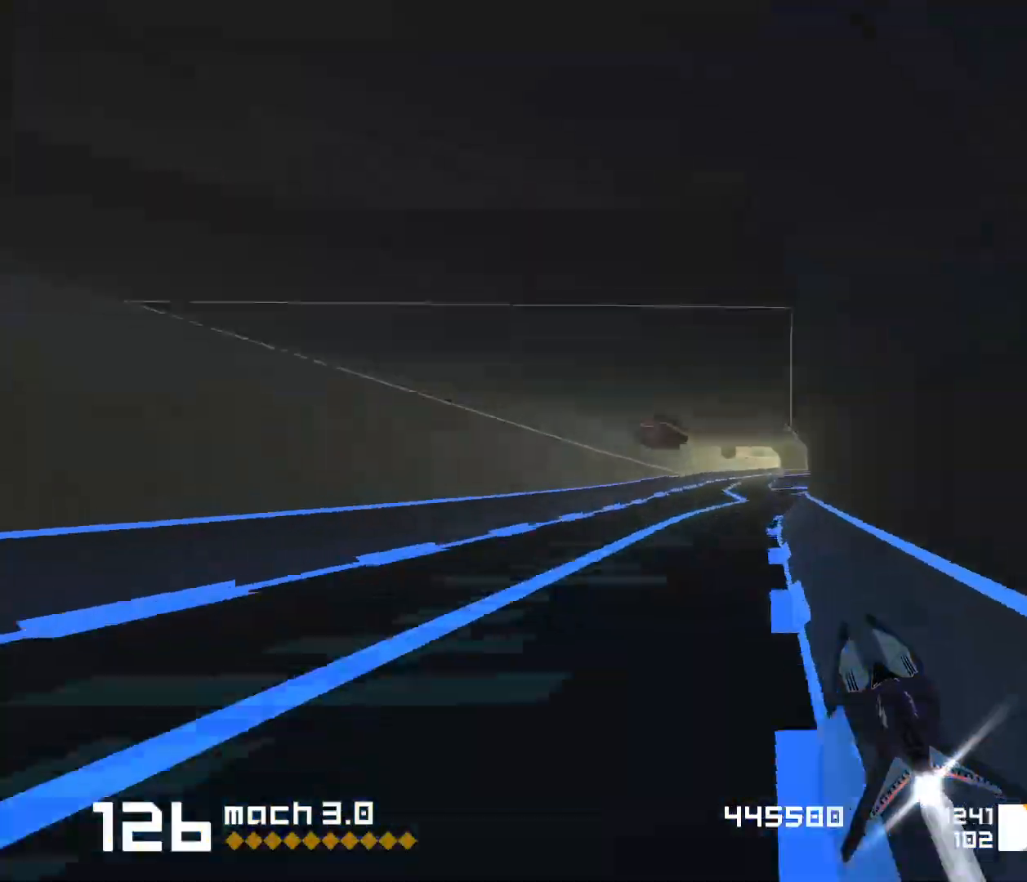
{"keys": ["3", "f"], "events": [[117, "3", "down"], [250, "f", "down"]]}
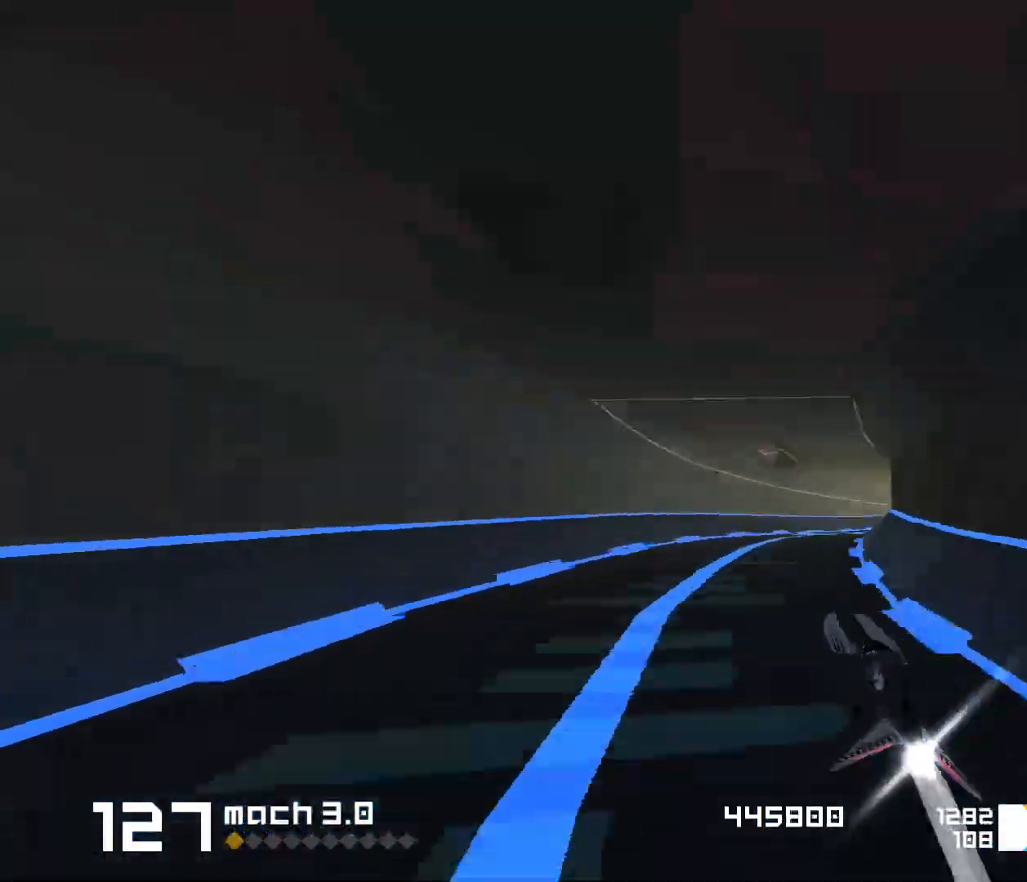
{"keys": ["1", "s"], "events": [[100, "3", "up"], [117, "f", "up"], [250, "1", "down"], [367, "s", "down"]]}
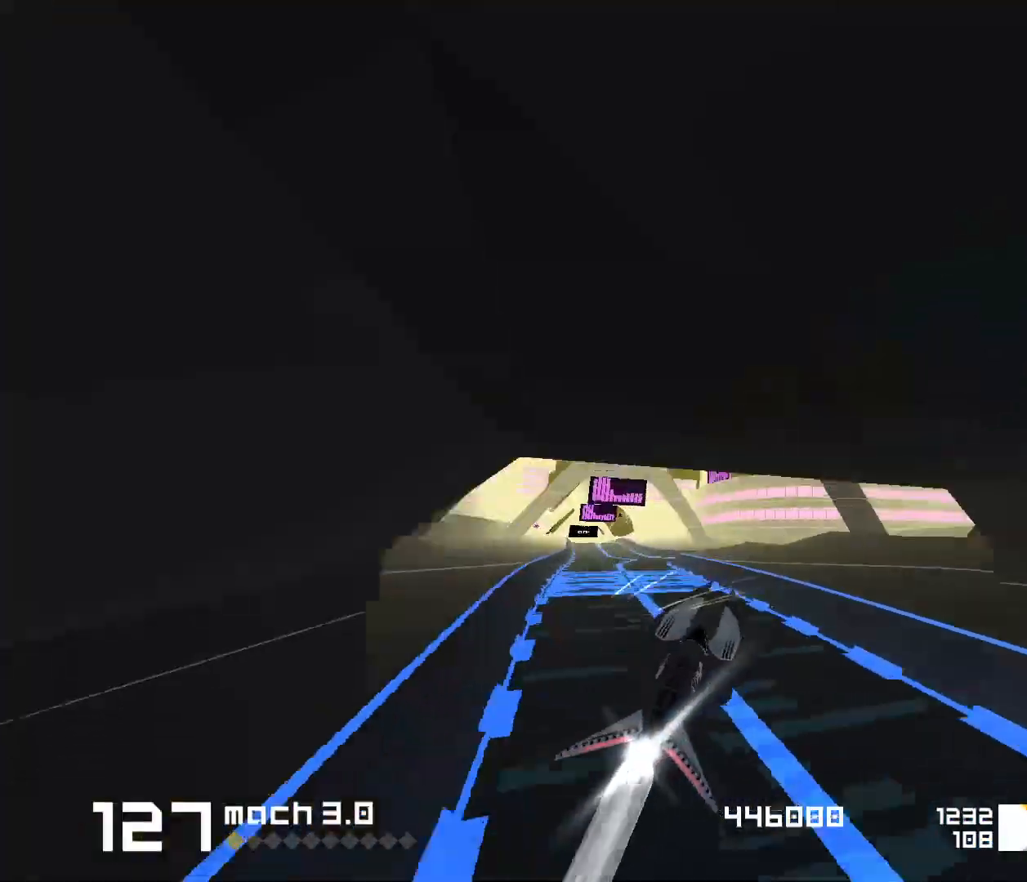
{"keys": ["3"], "events": [[83, "1", "up"], [83, "s", "up"], [467, "3", "down"]]}
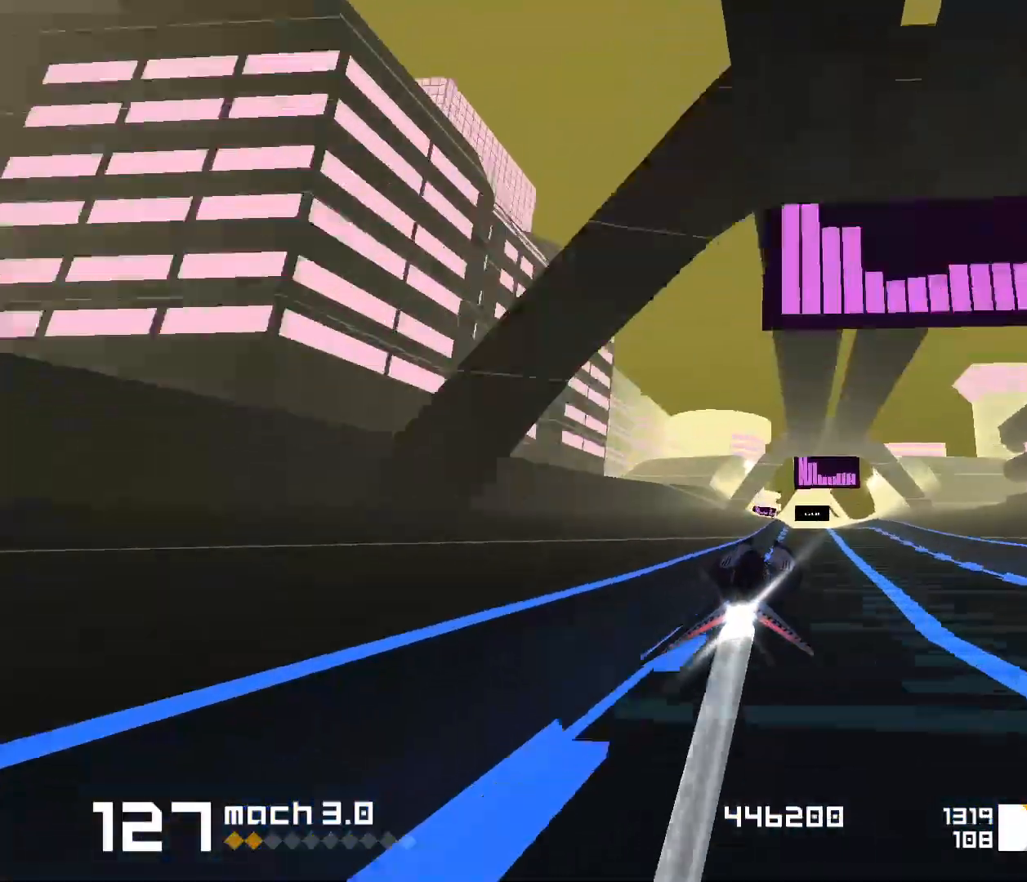
{"keys": ["1"], "events": [[233, "3", "up"], [467, "1", "down"]]}
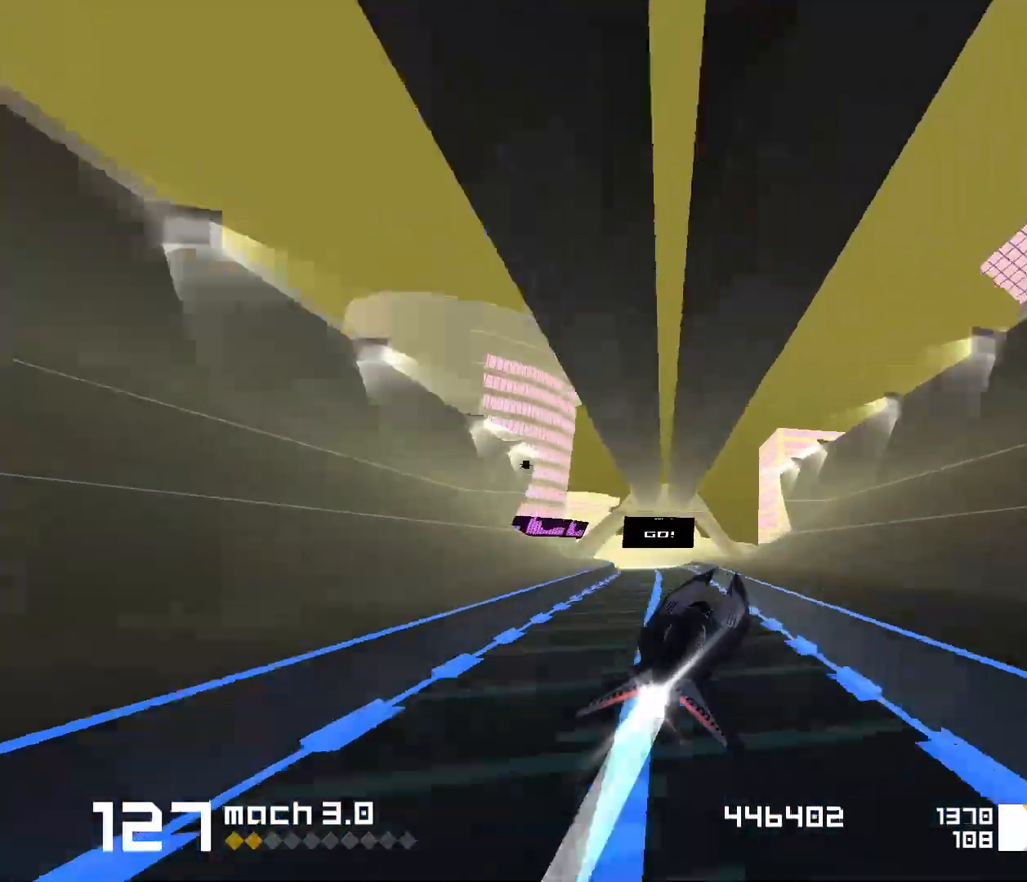
{"keys": ["1", "s"], "events": [[217, "s", "down"], [350, "1", "up"], [350, "s", "up"], [450, "1", "down"], [450, "s", "down"]]}
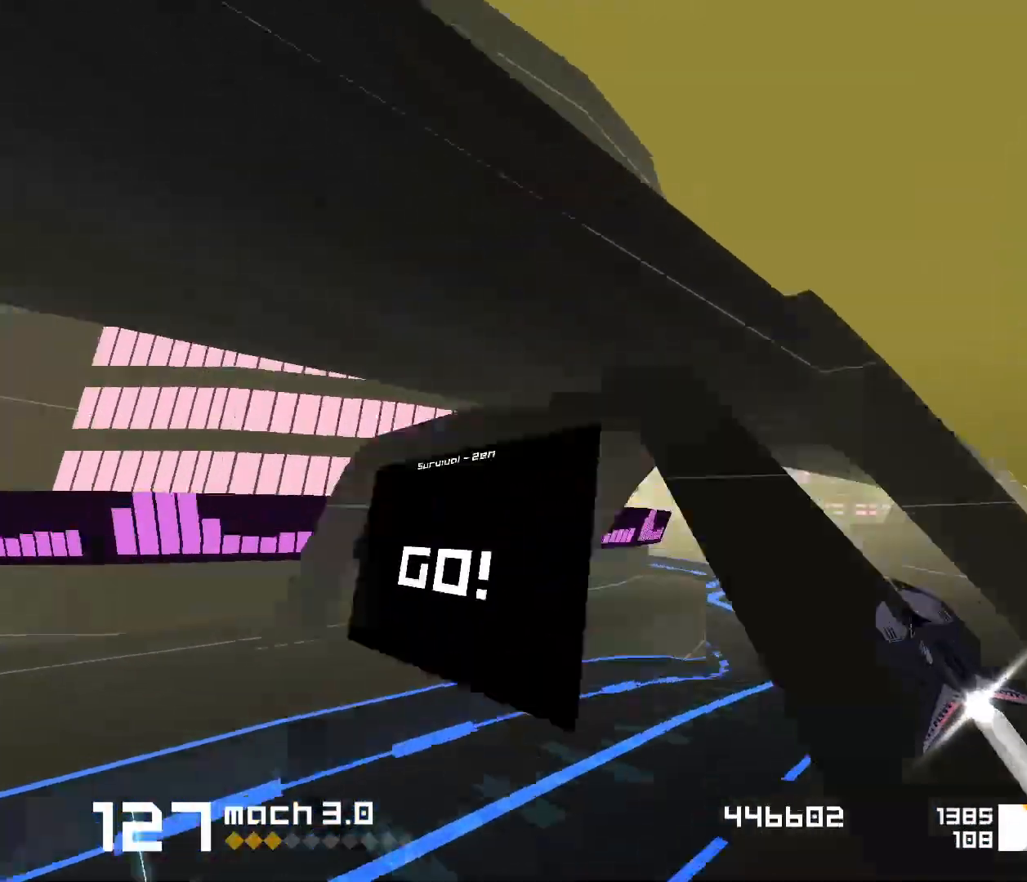
{"keys": ["3", "f"], "events": [[217, "1", "up"], [217, "s", "up"], [383, "3", "down"], [483, "f", "down"]]}
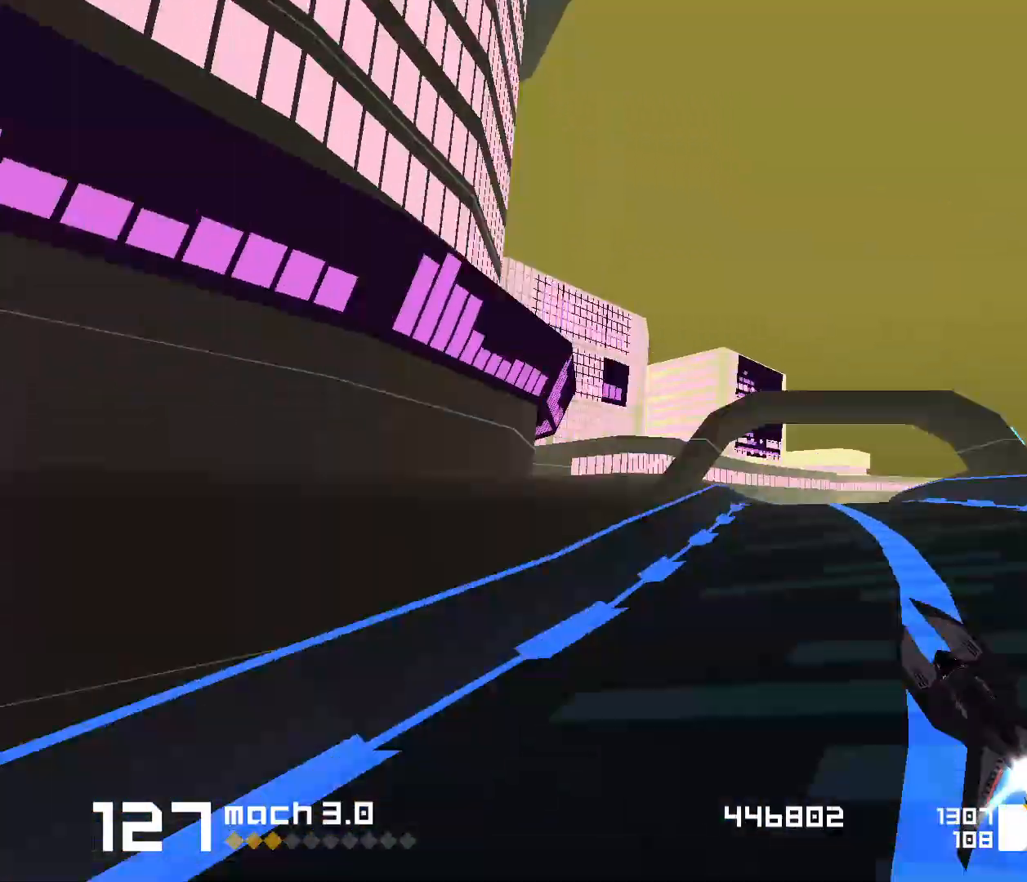
{"keys": [], "events": [[317, "3", "up"], [333, "f", "up"]]}
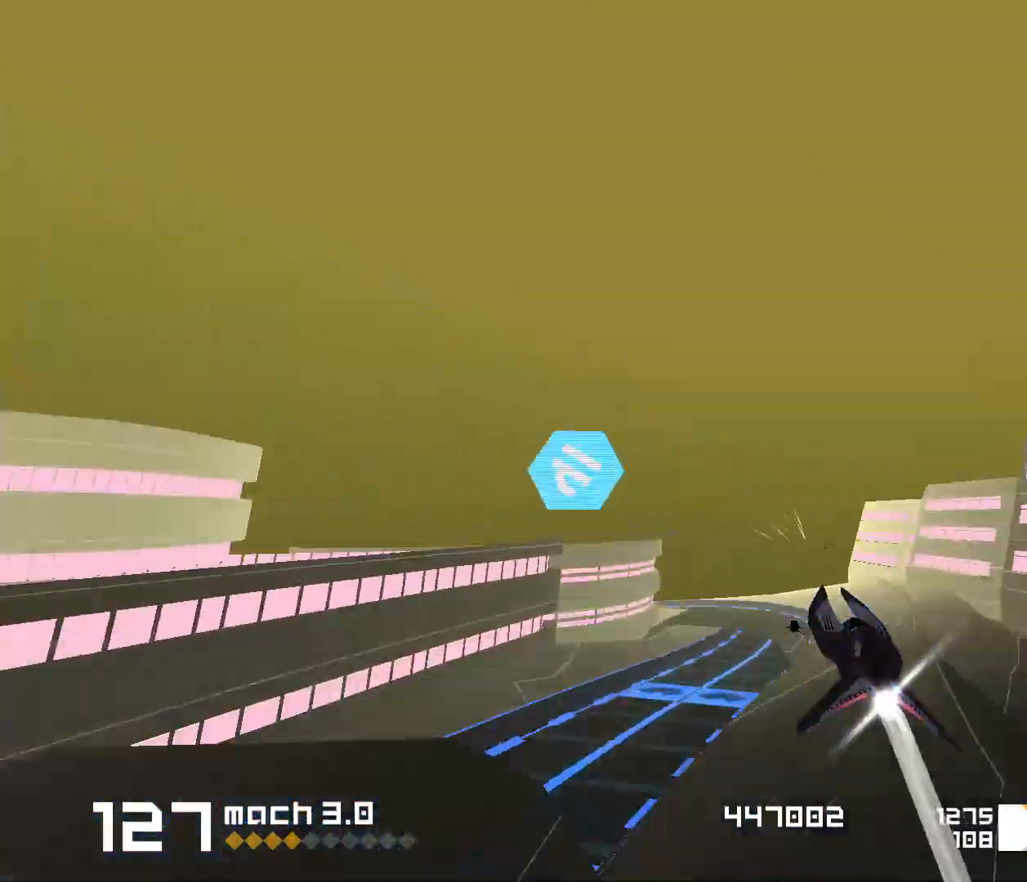
{"keys": ["1"], "events": [[67, "s", "down"], [83, "1", "down"], [467, "s", "up"]]}
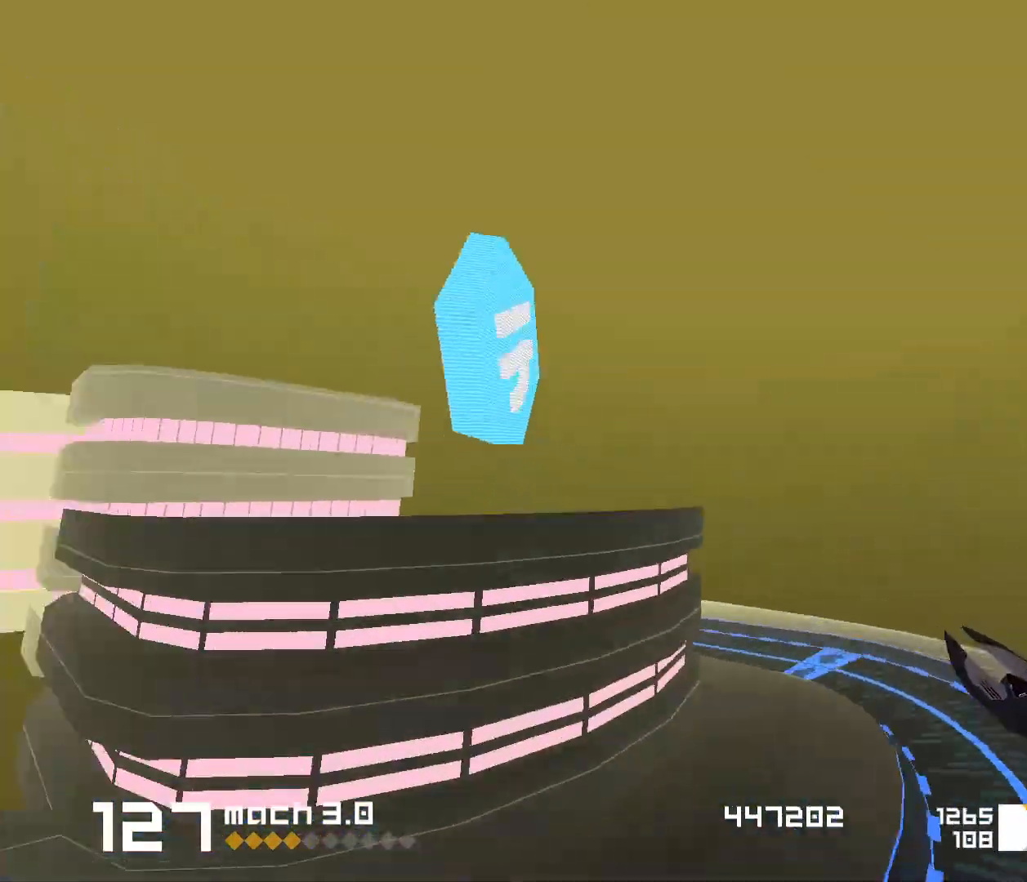
{"keys": [], "events": [[100, "1", "up"], [267, "3", "down"], [367, "3", "up"]]}